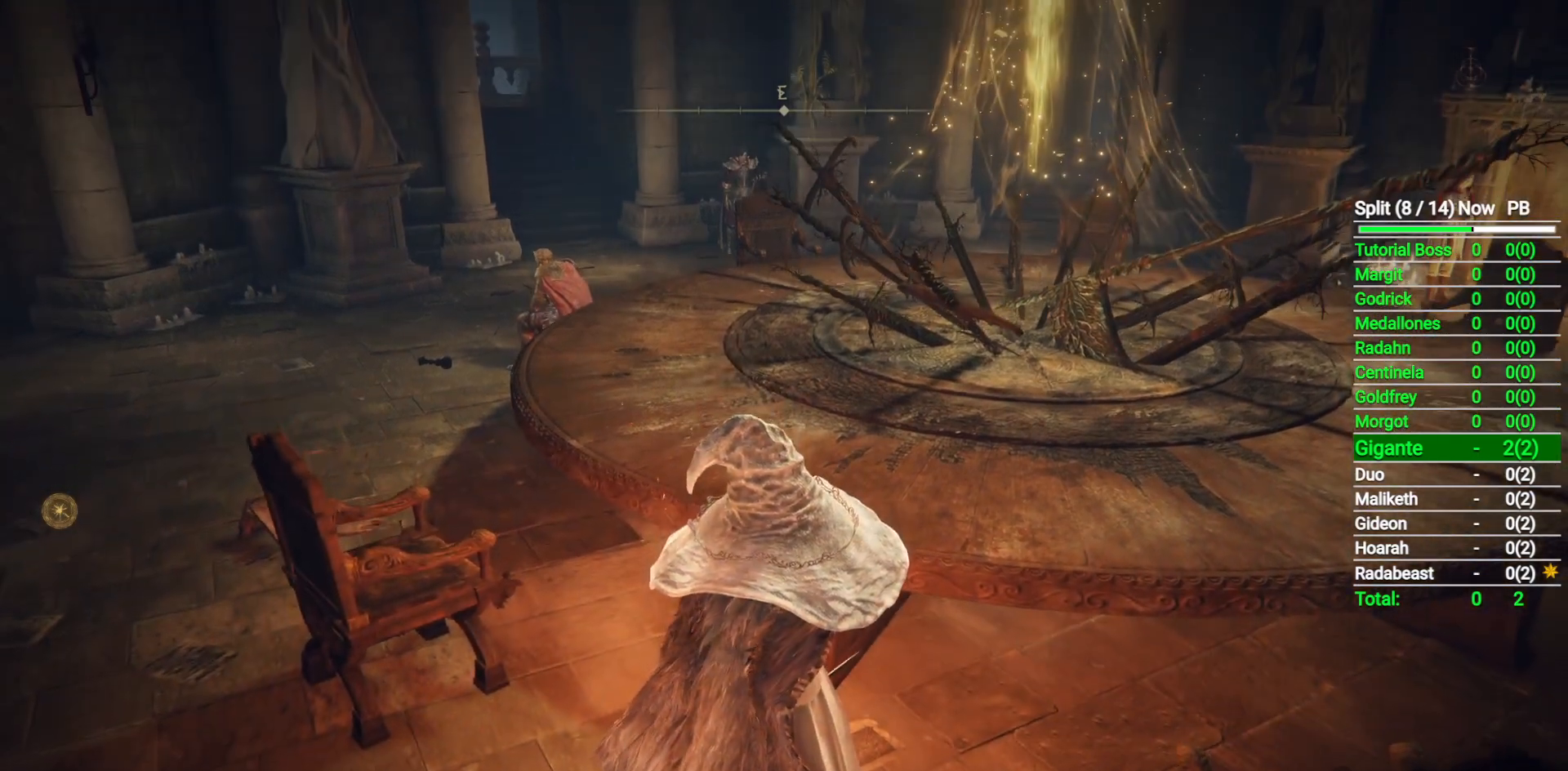
Gameplay with a controller (Xbox layout); each line is a JSON object with the inputs held at the frame after it. "button_events" lists button changes between this image and that frame as [ms after this image, input, new state], when the widget could be followed in between (sticks are given only as held states). Not read: L2 R2.
{"buttons": [], "left_stick": "center", "right_stick": "center", "button_events": []}
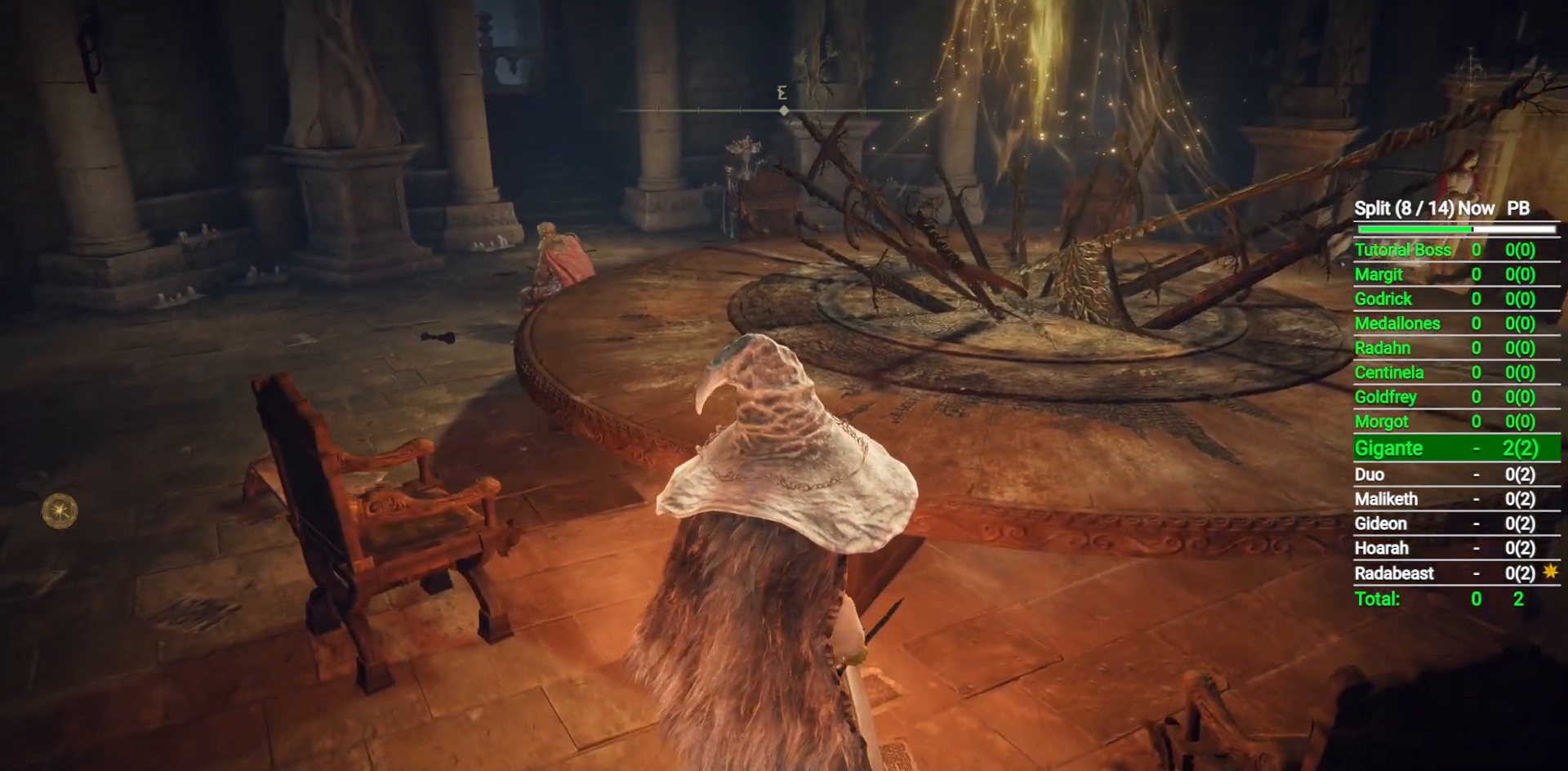
{"buttons": [], "left_stick": "center", "right_stick": "center", "button_events": []}
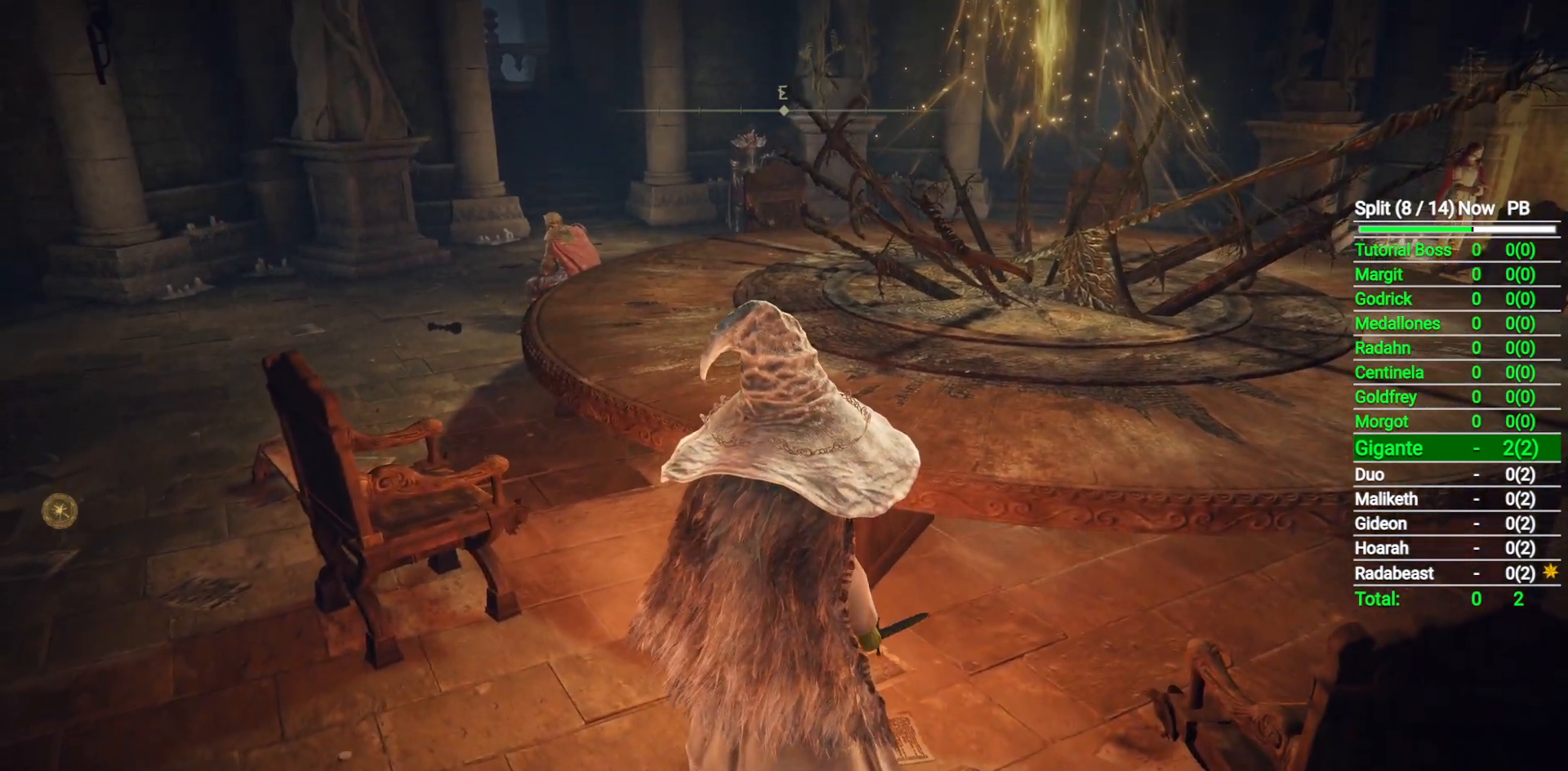
{"buttons": ["DPAD_DOWN"], "left_stick": "center", "right_stick": "center", "button_events": [[33, "START", "down"], [150, "START", "up"], [467, "DPAD_DOWN", "down"]]}
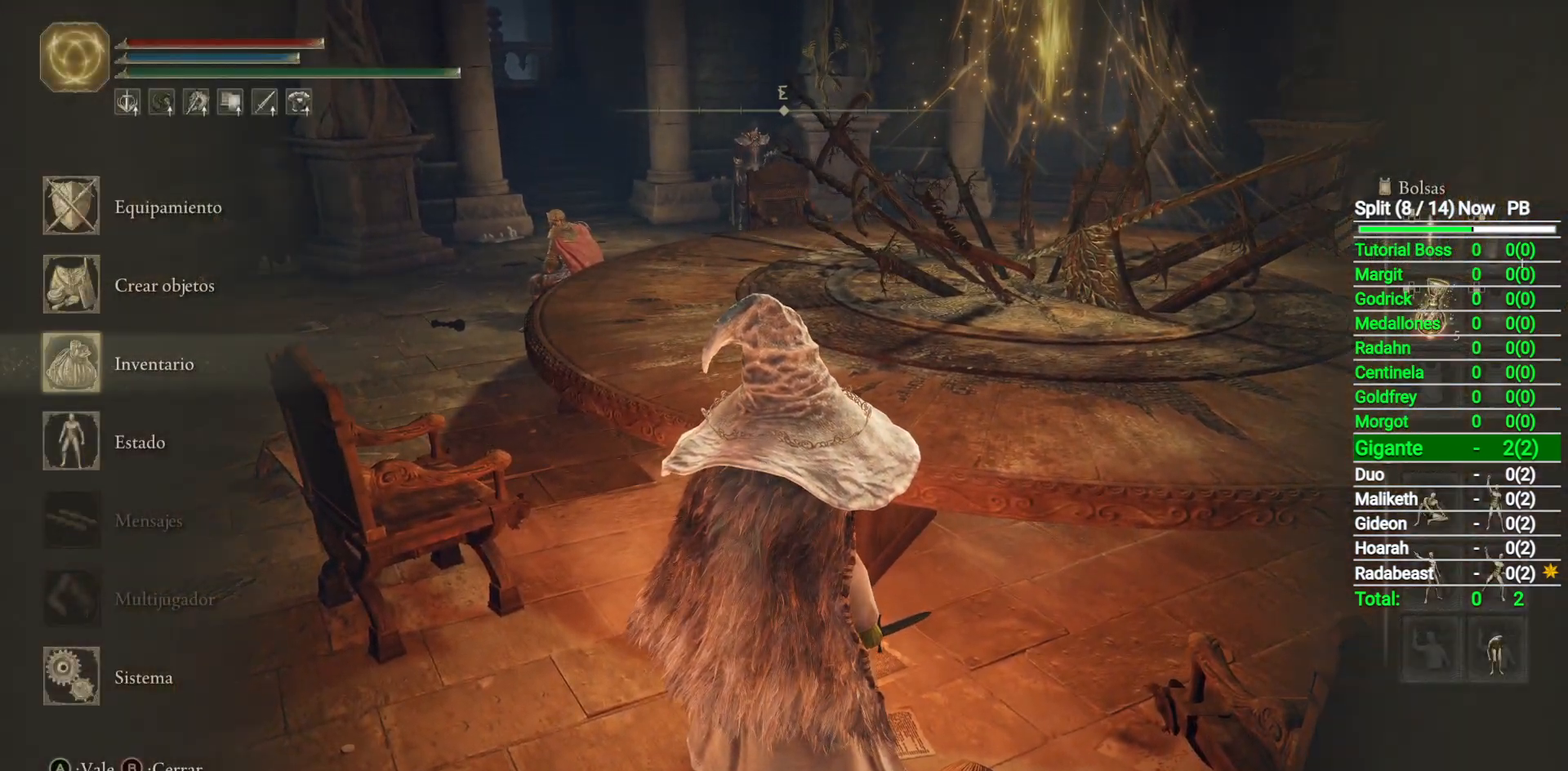
{"buttons": [], "left_stick": "center", "right_stick": "center", "button_events": [[50, "DPAD_DOWN", "up"], [267, "A", "down"], [350, "A", "up"], [400, "DPAD_UP", "down"], [467, "DPAD_UP", "up"]]}
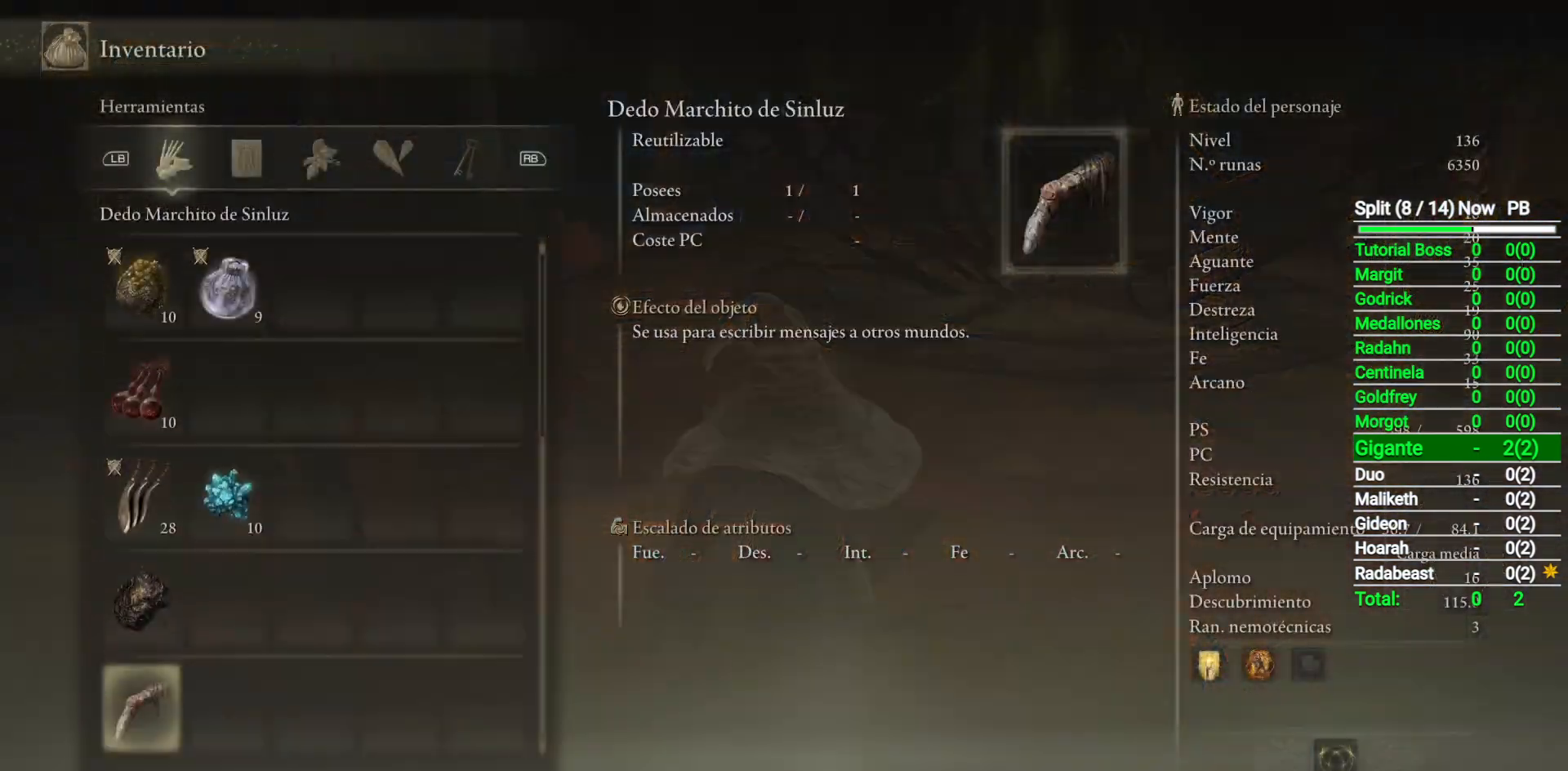
{"buttons": [], "left_stick": "center", "right_stick": "center", "button_events": [[67, "DPAD_UP", "down"], [133, "DPAD_UP", "up"], [383, "START", "down"], [467, "START", "up"]]}
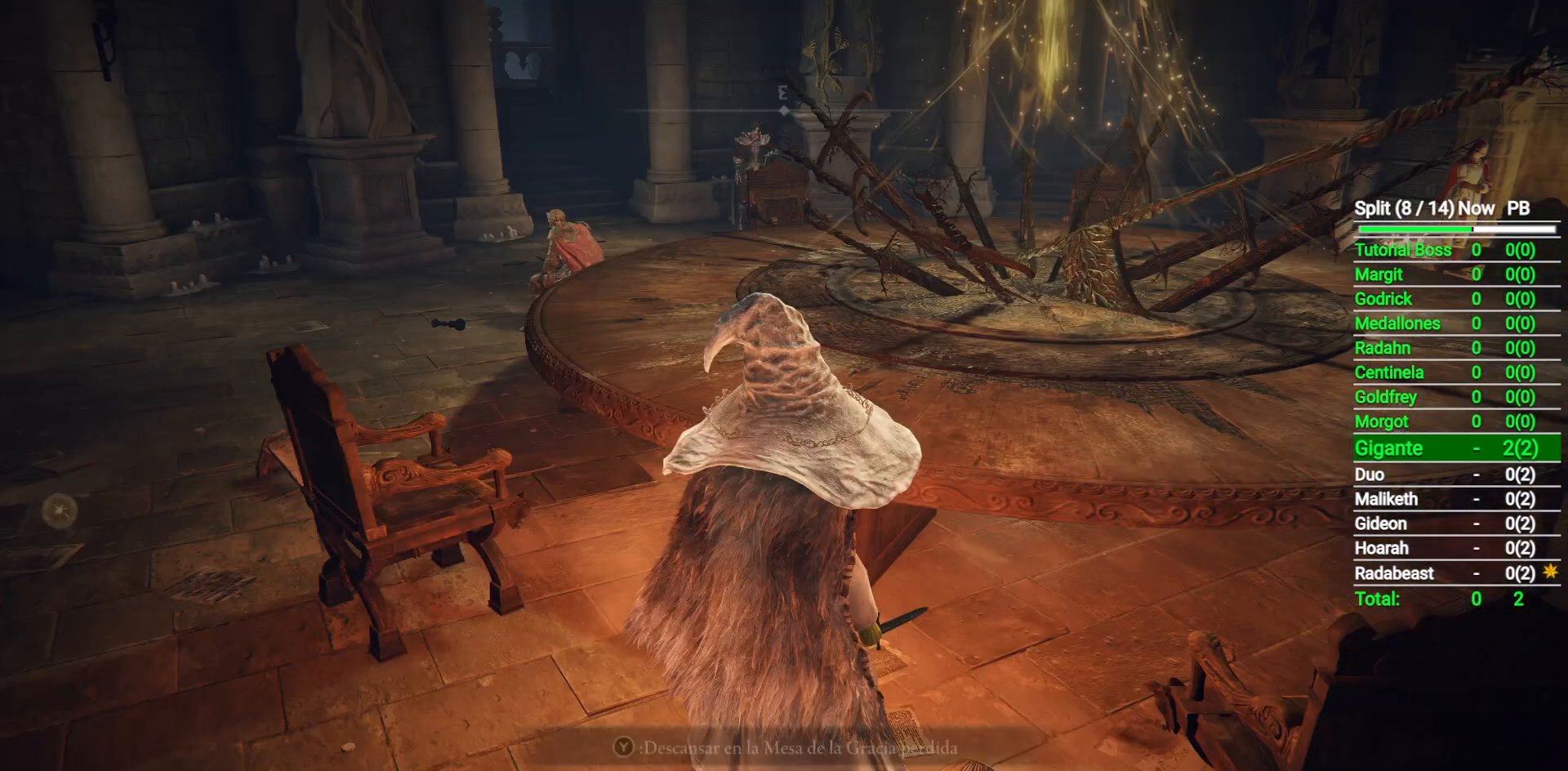
{"buttons": [], "left_stick": "center", "right_stick": "center", "button_events": [[300, "SELECT", "down"], [417, "SELECT", "up"]]}
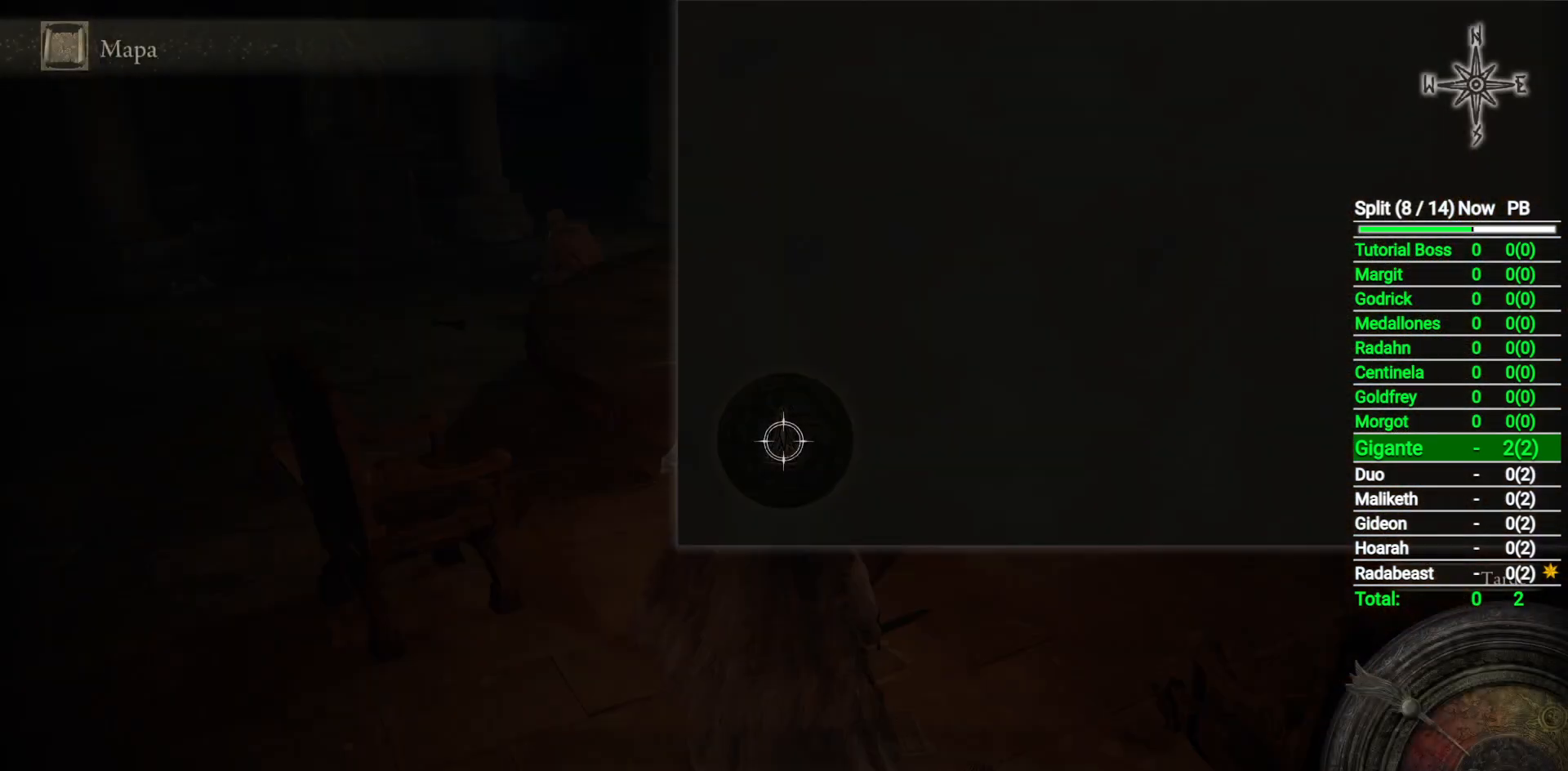
{"buttons": [], "left_stick": "center", "right_stick": "center", "button_events": [[150, "Y", "down"], [233, "Y", "up"]]}
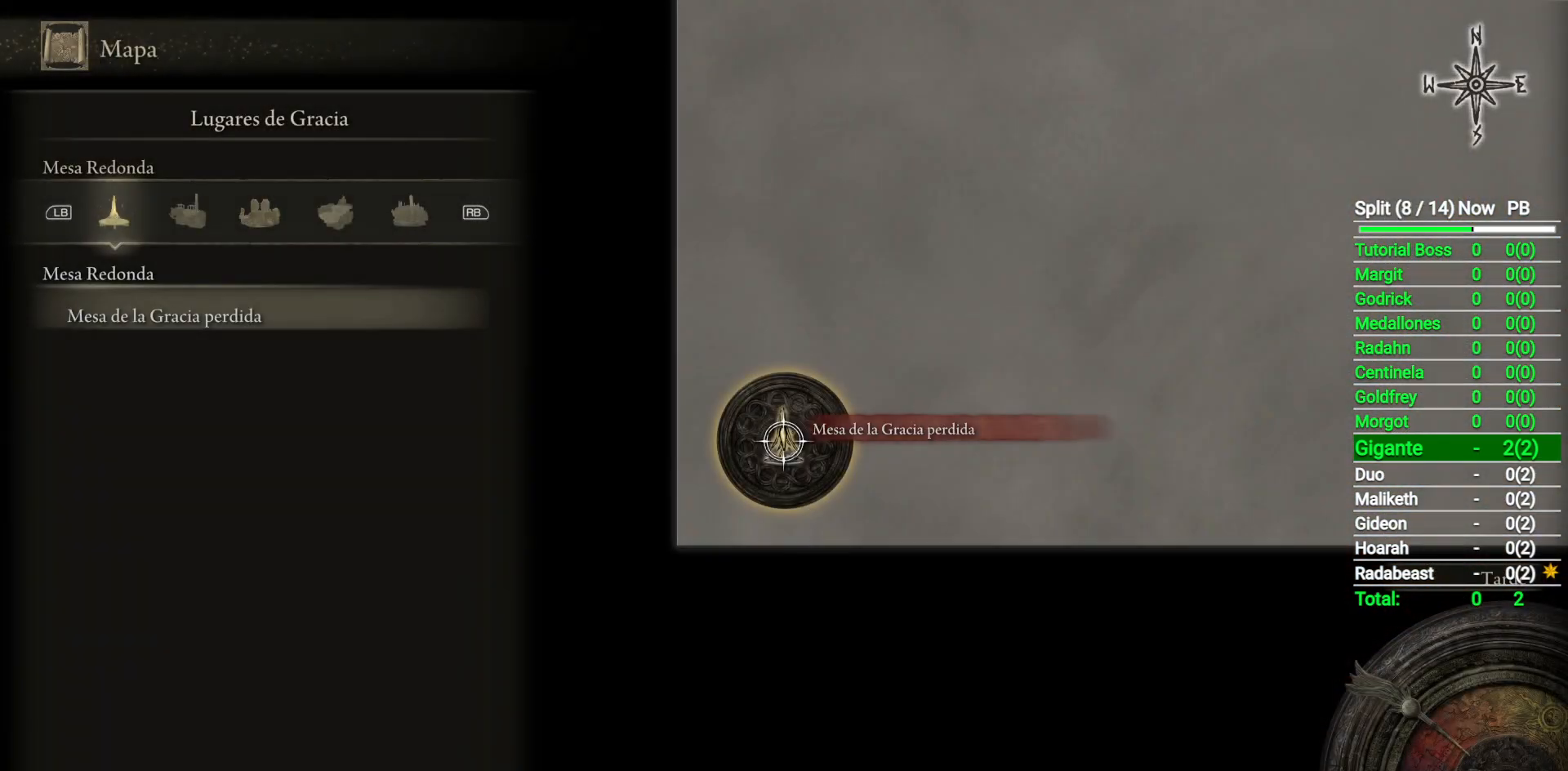
{"buttons": [], "left_stick": "center", "right_stick": "center", "button_events": [[433, "Y", "down"], [483, "Y", "up"]]}
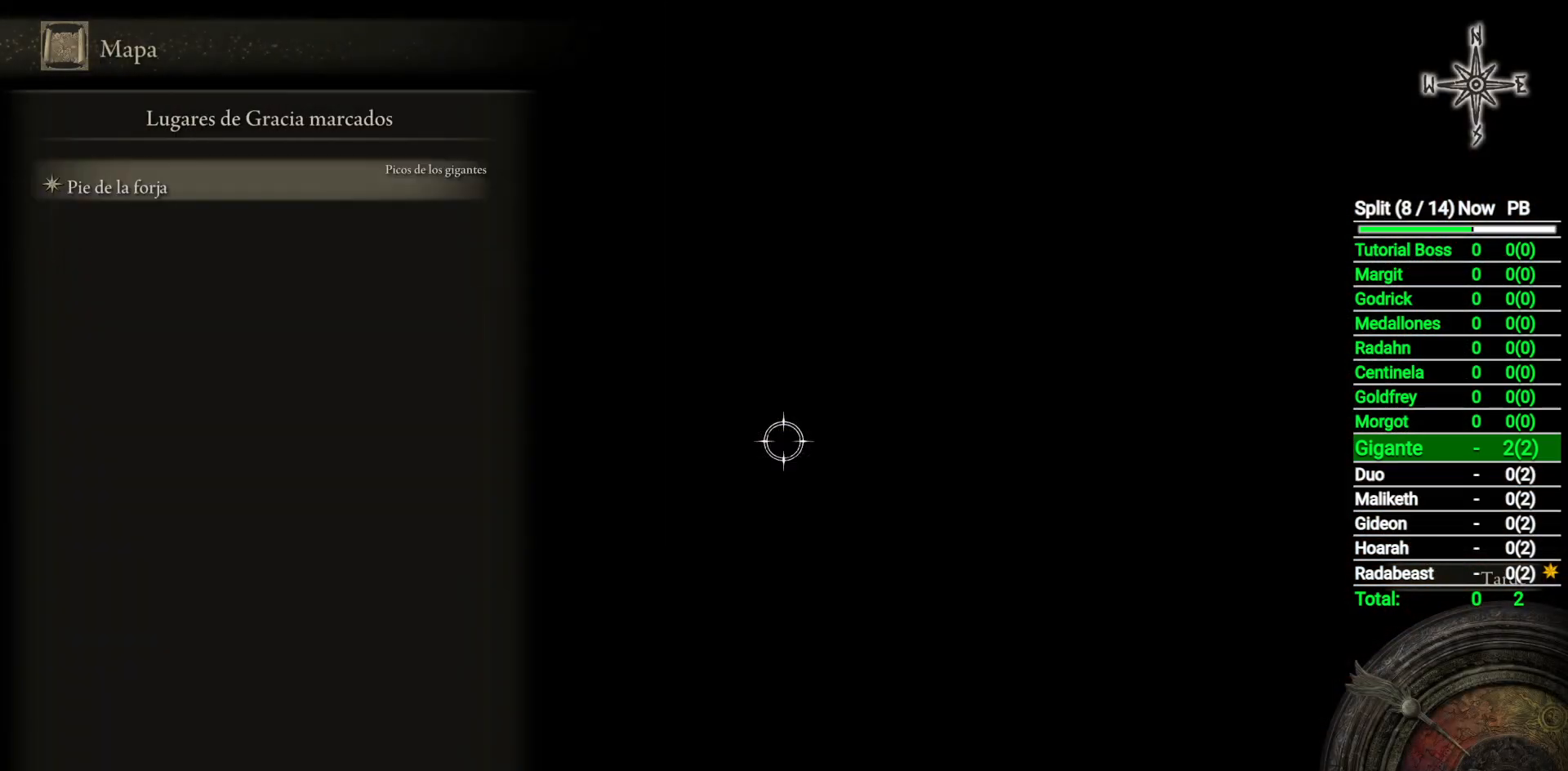
{"buttons": [], "left_stick": "center", "right_stick": "center", "button_events": [[250, "A", "down"], [300, "A", "up"], [417, "A", "down"], [483, "A", "up"]]}